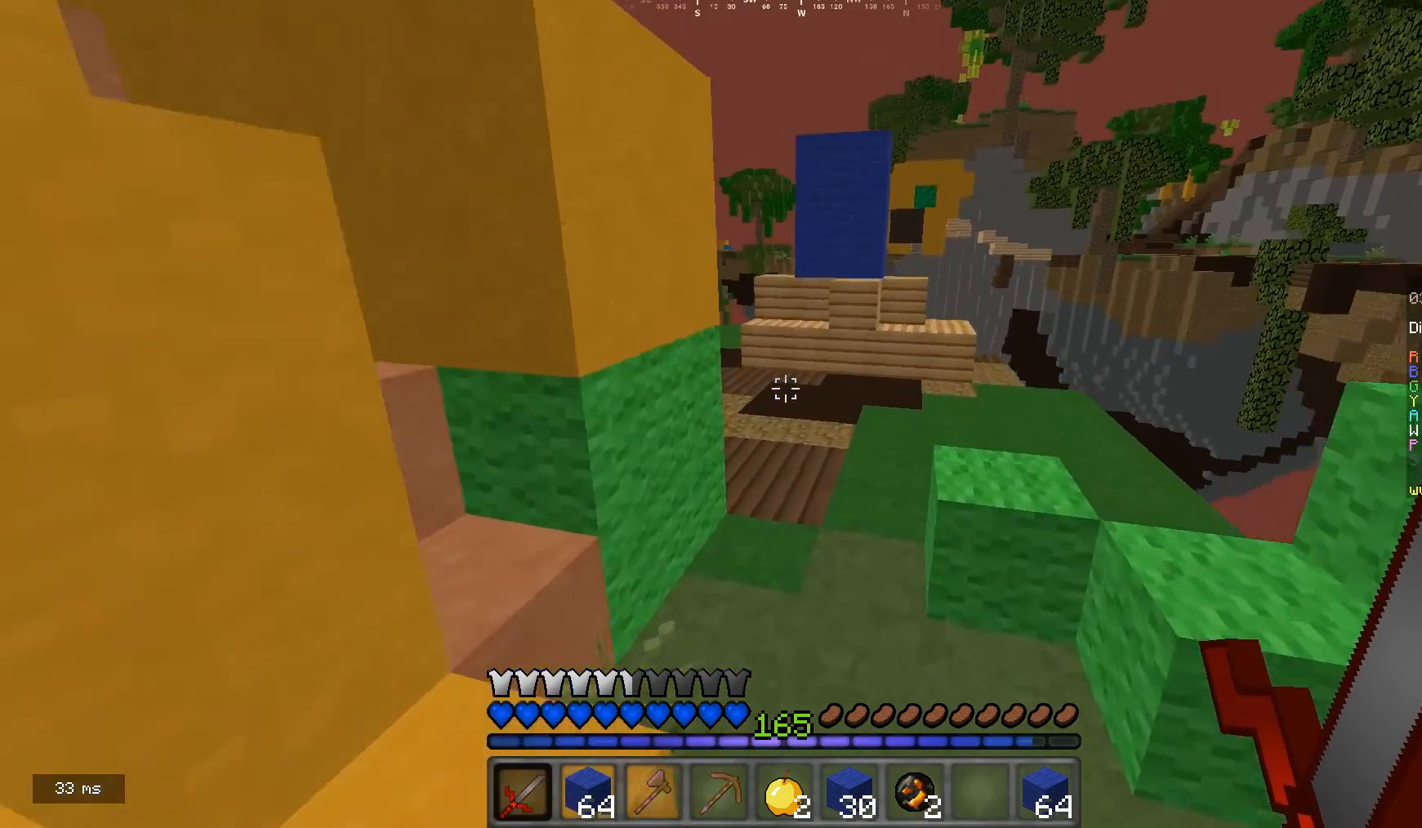
Gameplay with keyboard and mouse; each line is a JSON object with the keys and mouse buttons held at the frame after it. "events" lists presses ("down") and releases ("up") of "a", "d", "s", "w", "mouse_left" and "mouse_right" between this image and that frame as [ms after this image, input, new state], when the widget could be followed in between. "mouse_left", "mouse_right" = the "left", "right" buttons of the "mouse" list. No other keys are recorded. Fast repeated clicks can show as one long hold. Mouse movement is not recorded.
{"keys": ["w"], "mouse": ["left"], "events": [[233, "mouse_left", "down"]]}
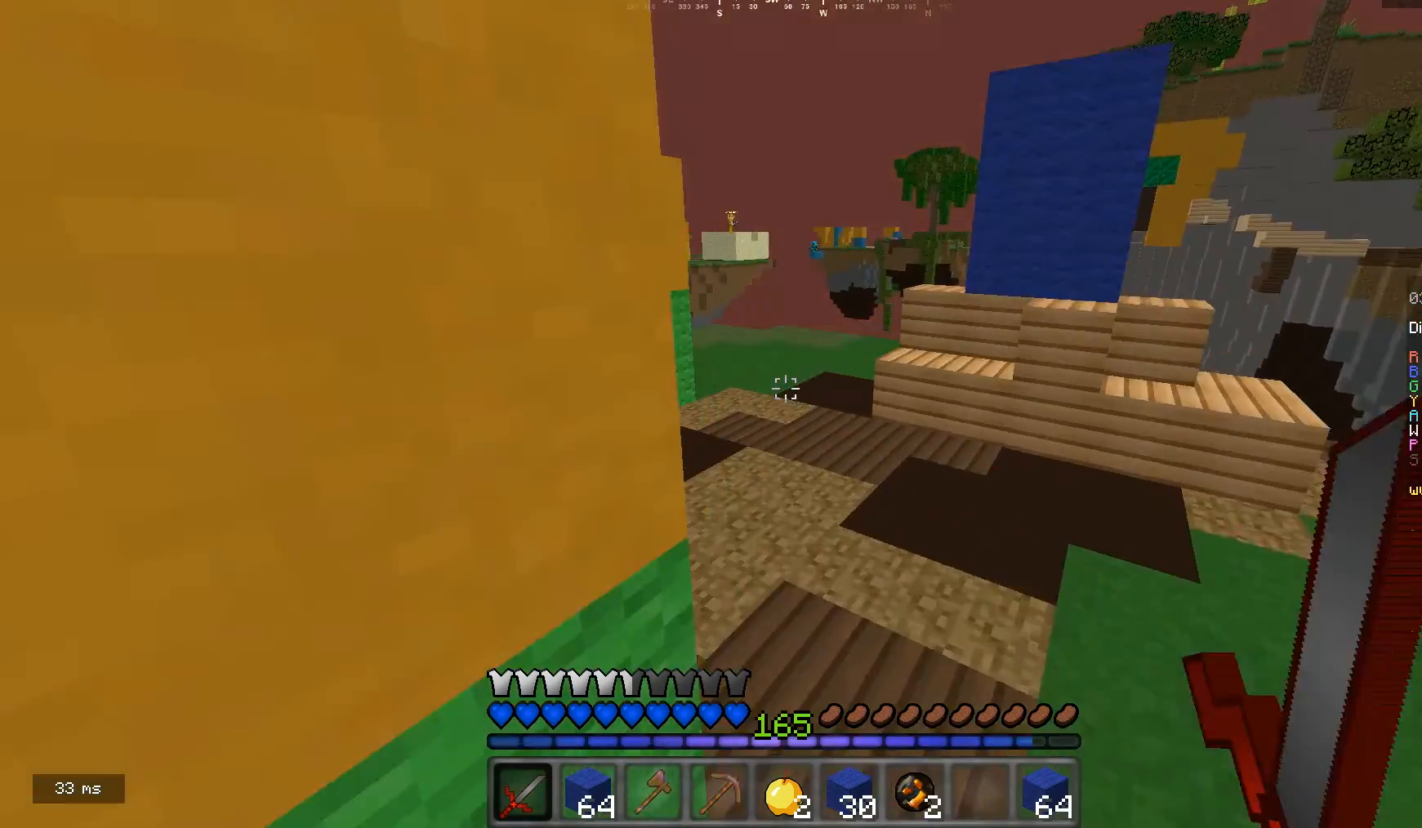
{"keys": ["w"], "mouse": ["left"], "events": []}
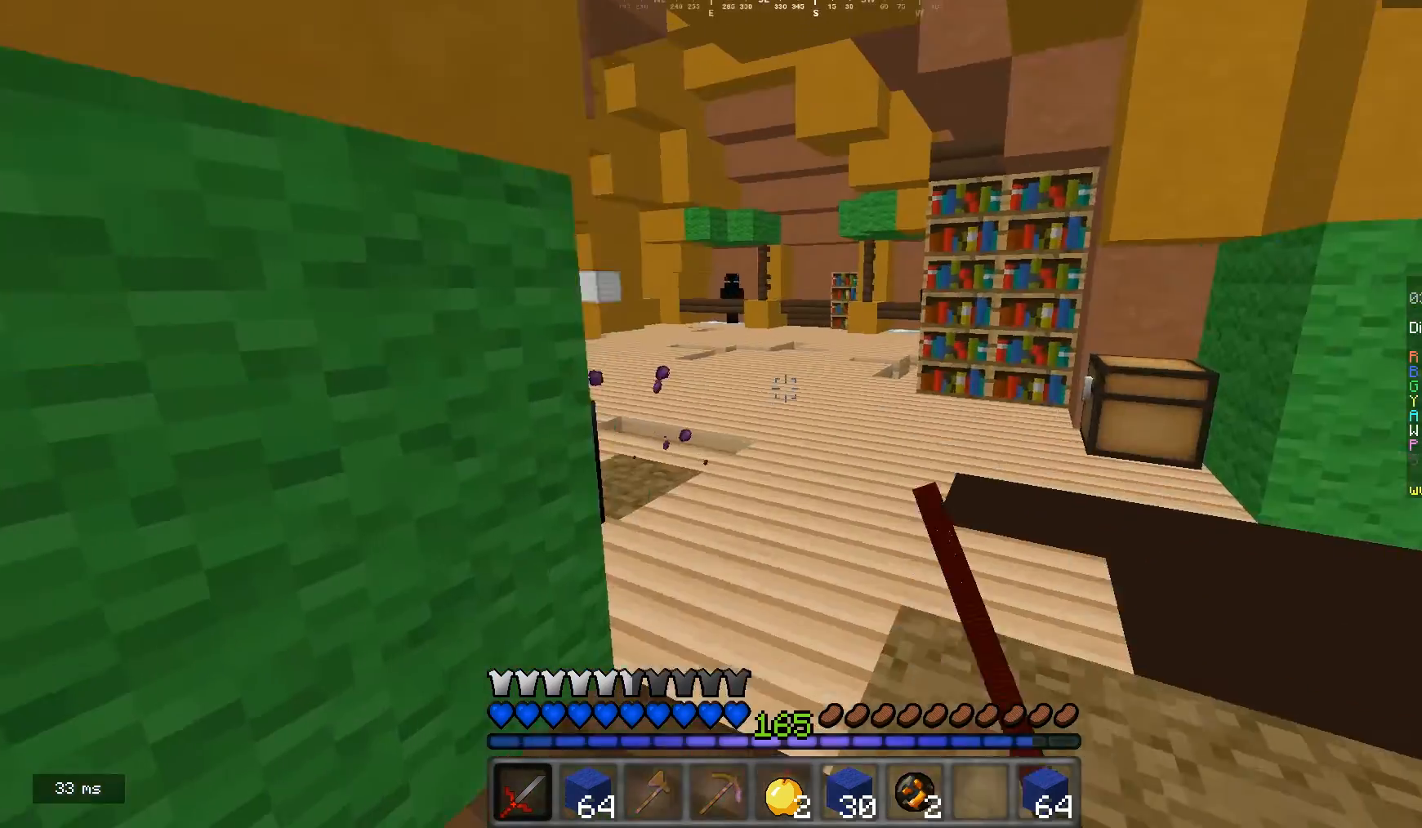
{"keys": ["w"], "mouse": ["left"], "events": []}
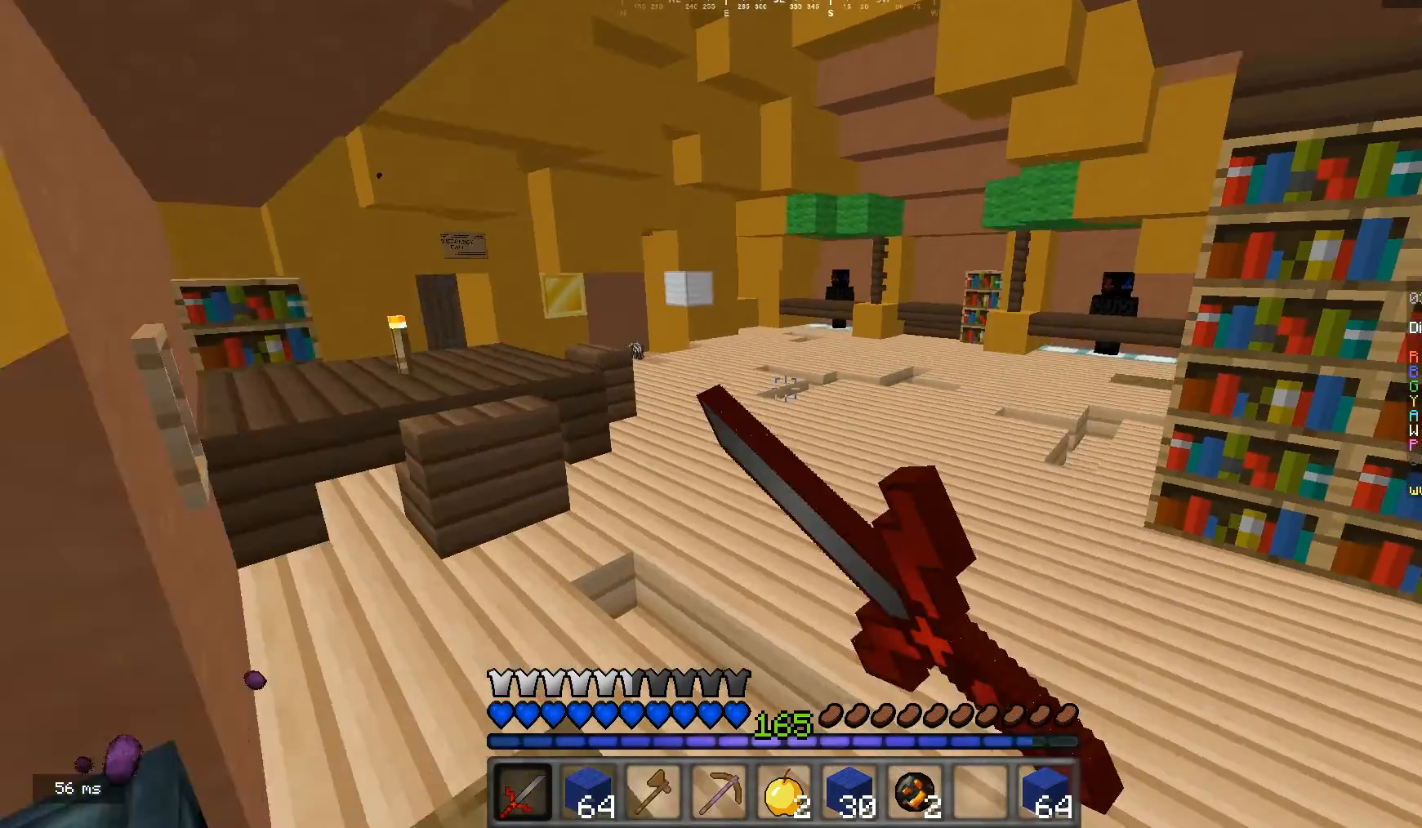
{"keys": ["w"], "mouse": ["left"], "events": [[333, "mouse_left", "up"], [367, "mouse_left", "down"]]}
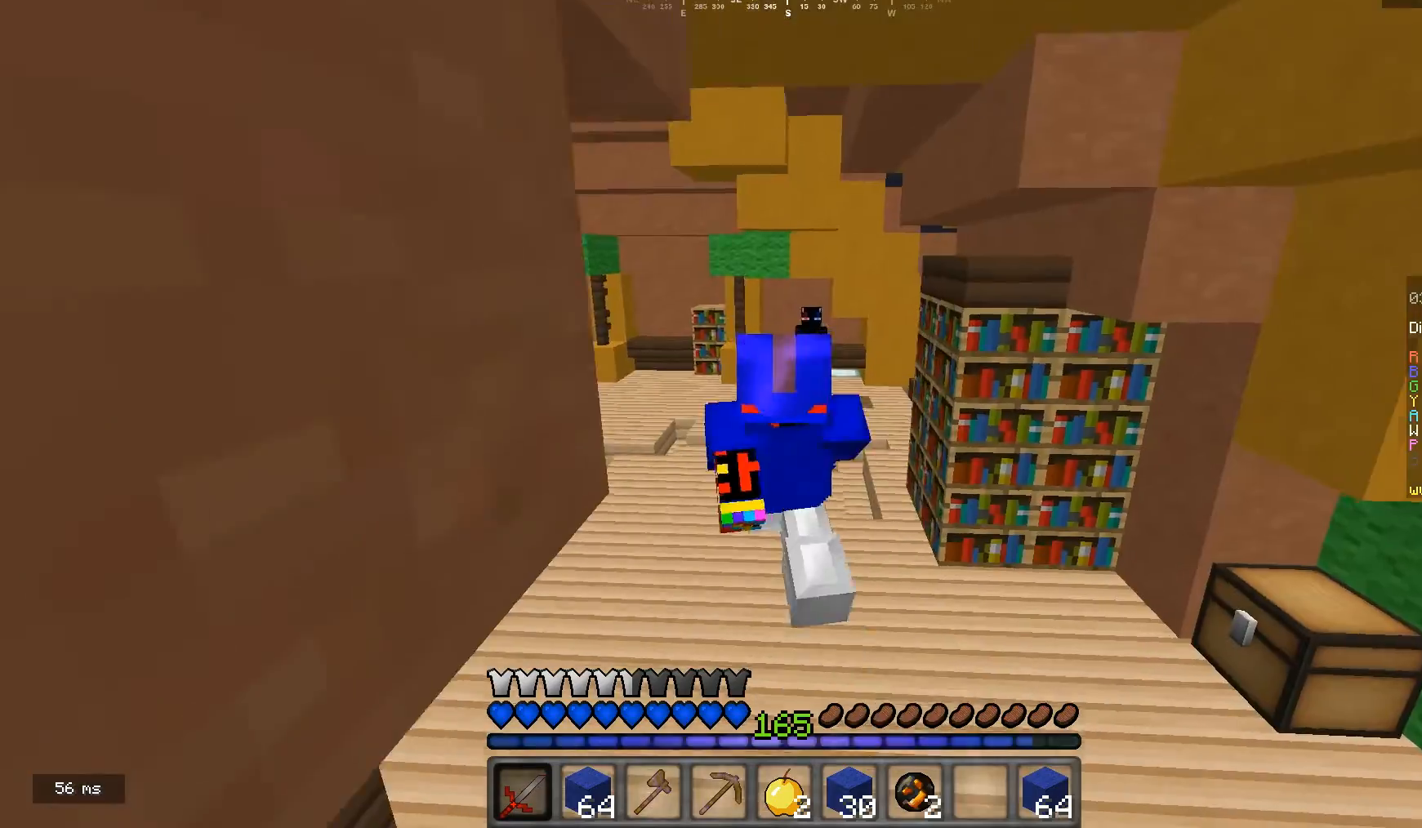
{"keys": ["w"], "mouse": ["left"], "events": [[333, "mouse_left", "up"], [367, "mouse_left", "down"]]}
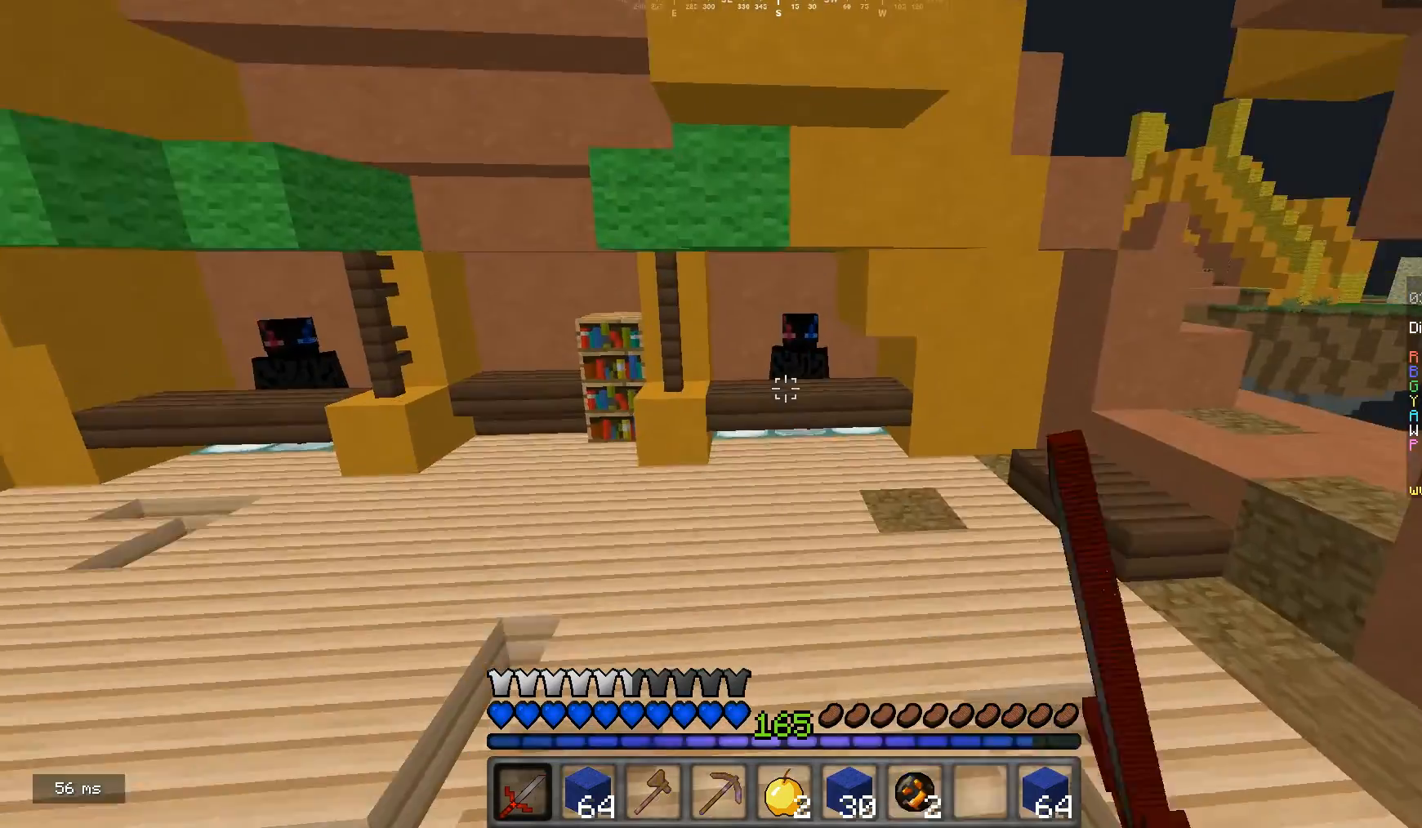
{"keys": ["w"], "mouse": ["left"], "events": [[133, "mouse_left", "up"], [267, "mouse_left", "down"], [433, "mouse_left", "up"], [467, "mouse_left", "down"]]}
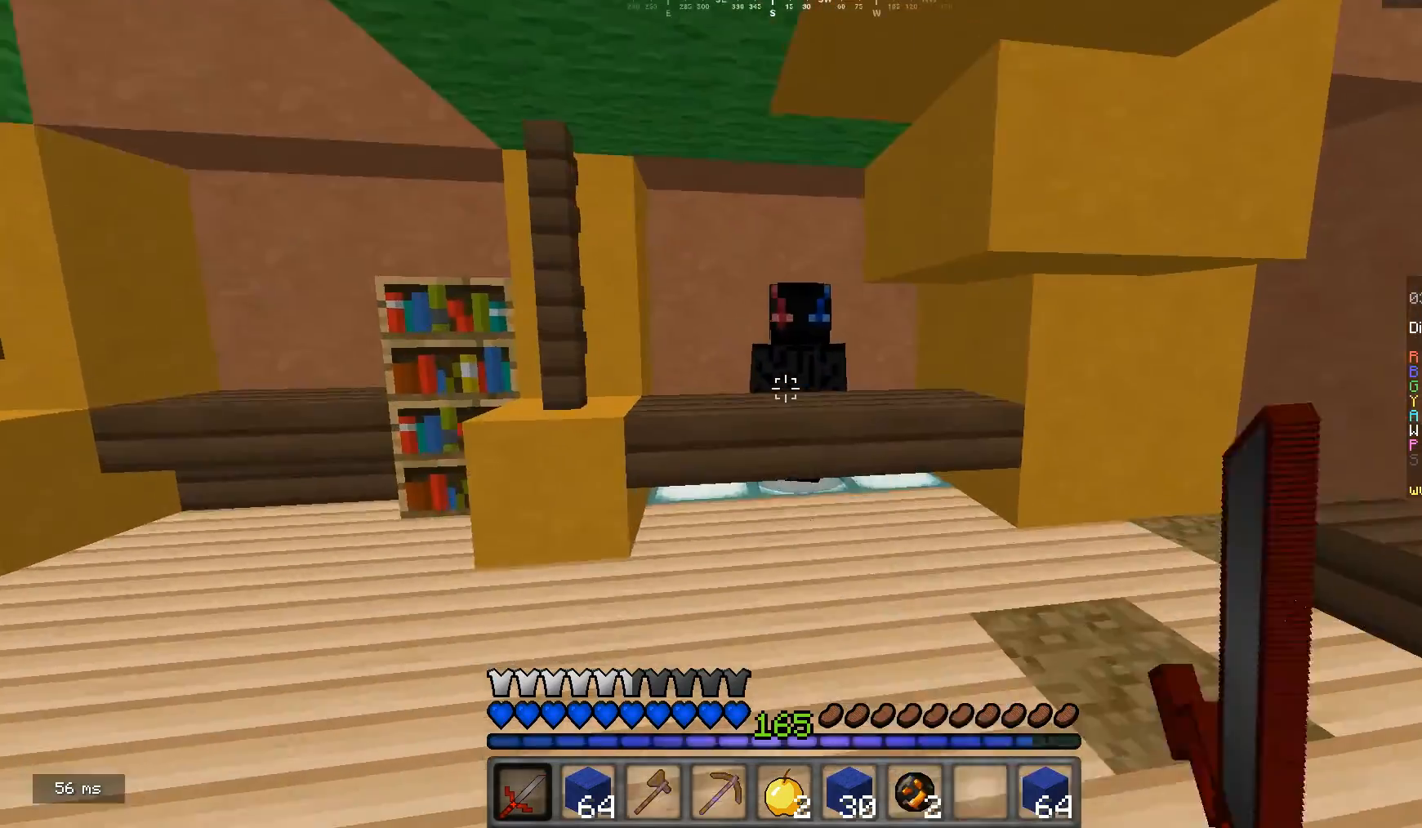
{"keys": [], "mouse": [], "events": [[100, "mouse_left", "up"], [267, "mouse_right", "down"], [333, "w", "up"], [367, "mouse_right", "up"]]}
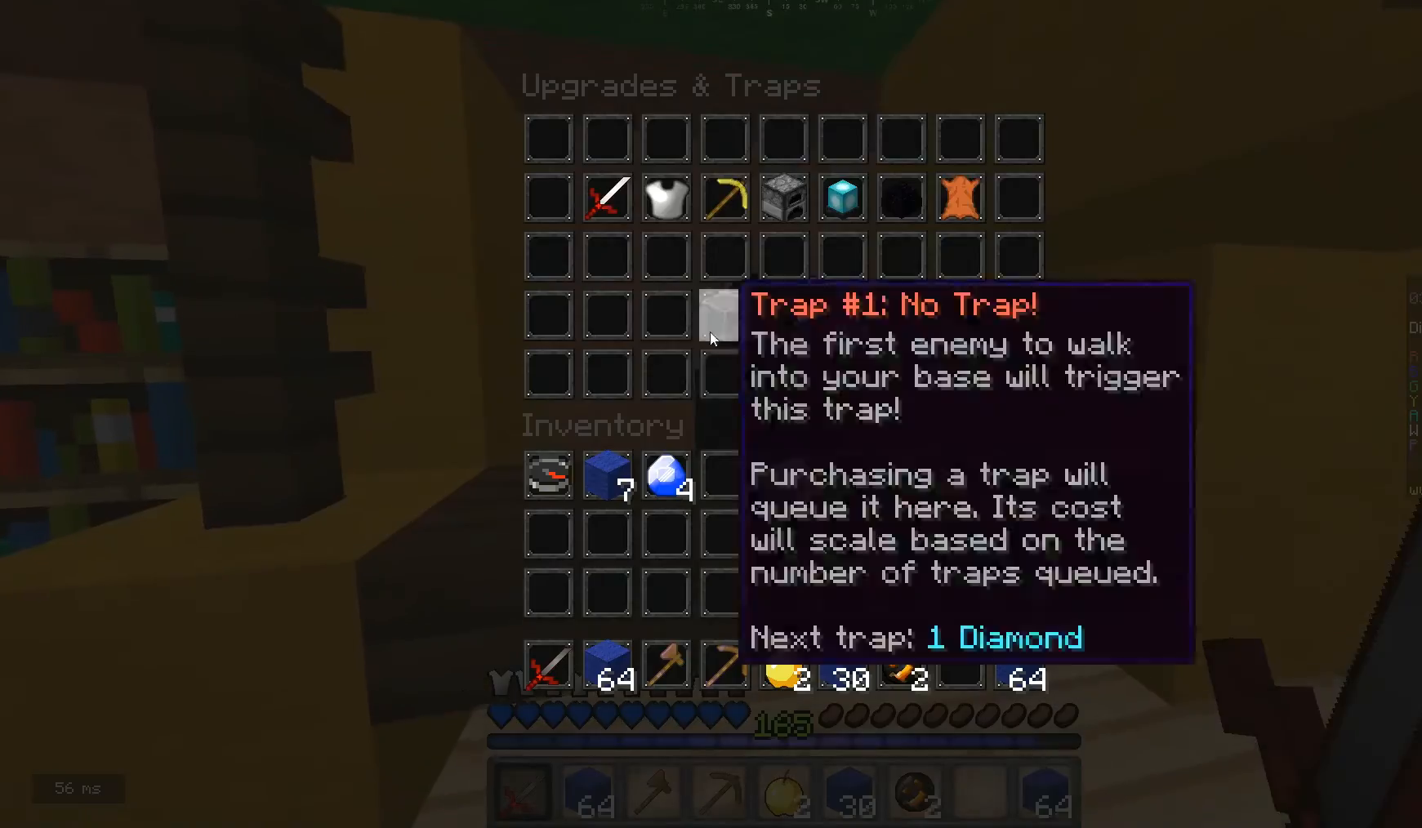
{"keys": [], "mouse": [], "events": []}
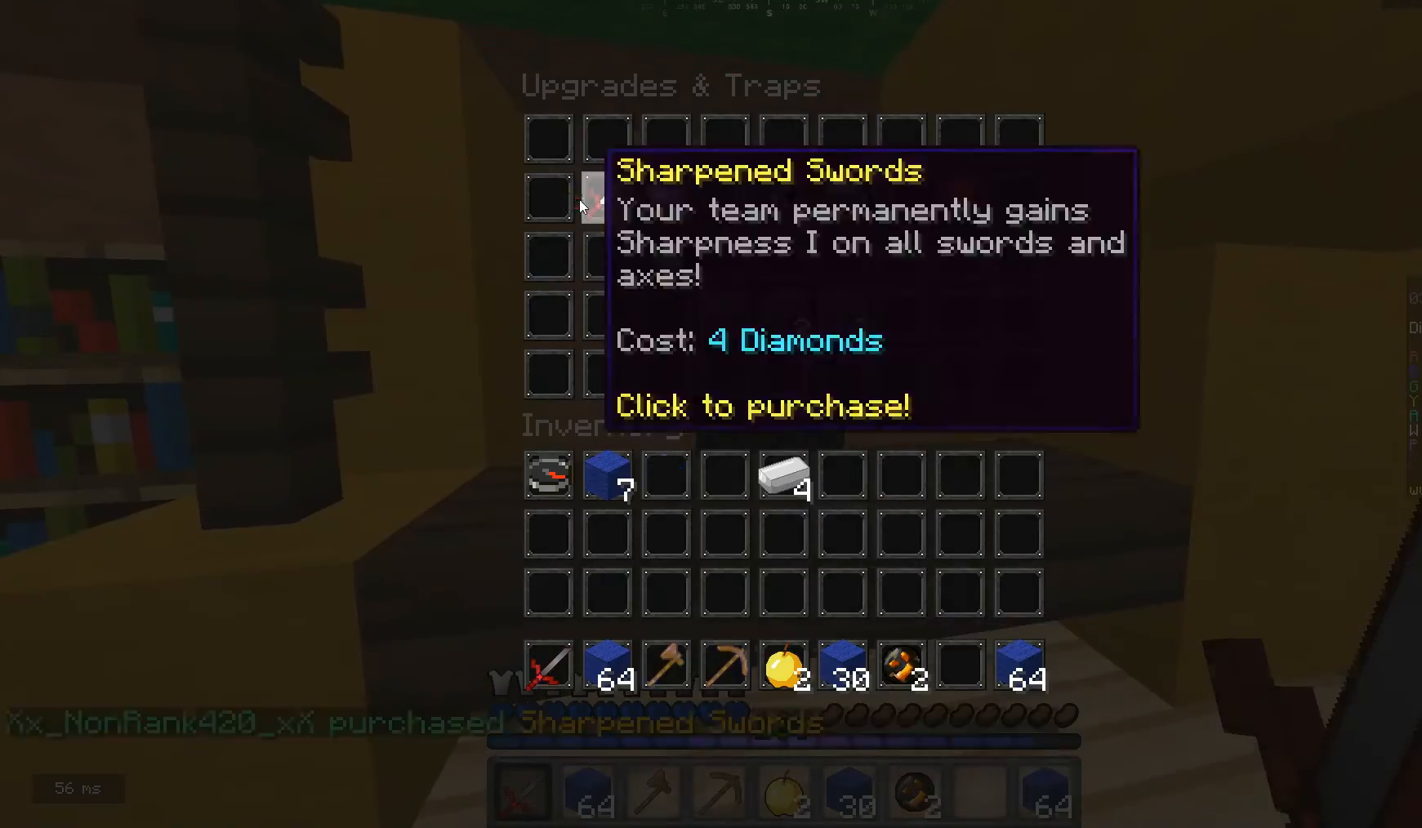
{"keys": ["a", "w"], "mouse": [], "events": [[267, "a", "down"], [267, "w", "down"]]}
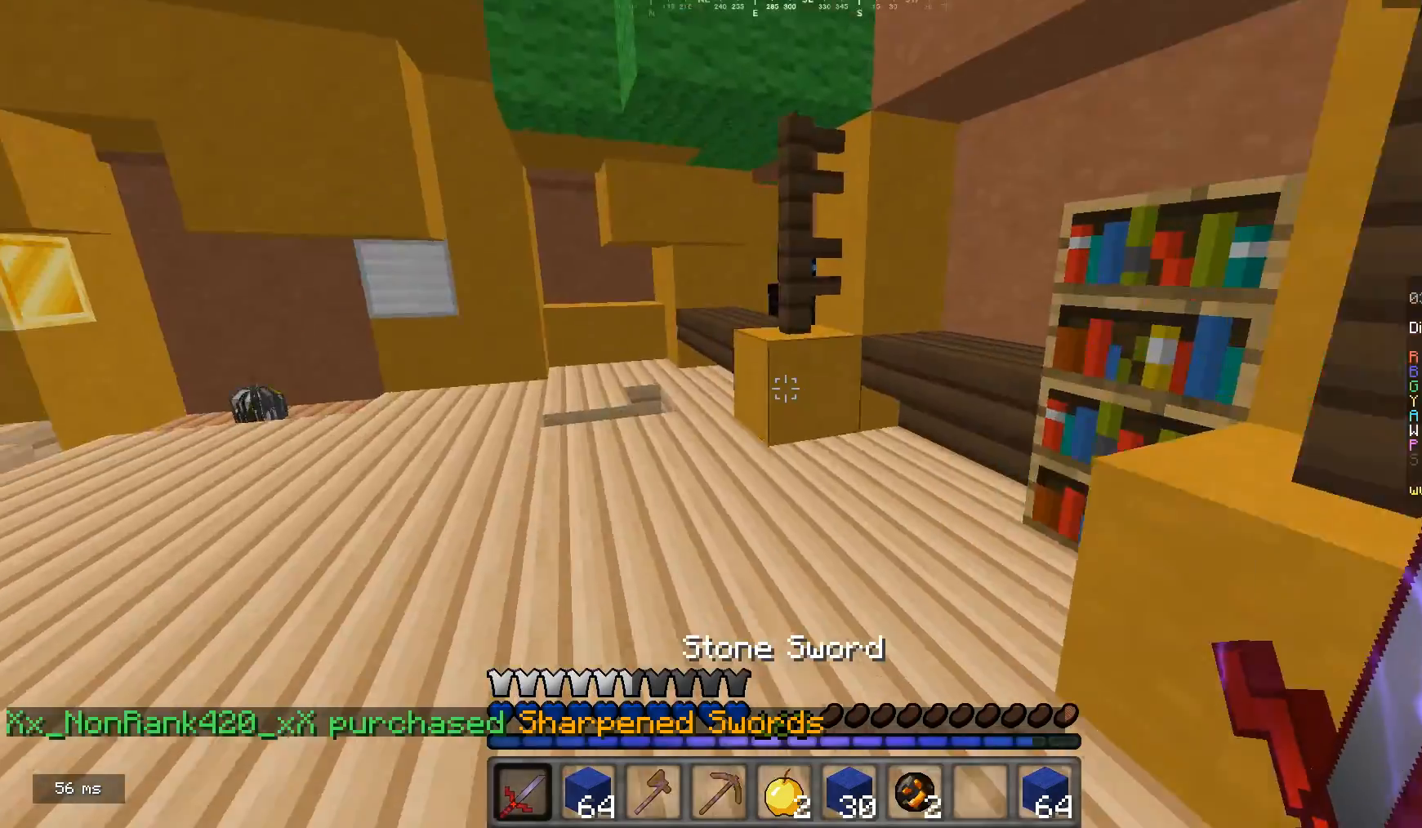
{"keys": ["a", "w"], "mouse": ["left"], "events": [[133, "mouse_left", "down"], [233, "mouse_left", "up"], [267, "mouse_left", "down"], [300, "a", "up"], [467, "a", "down"]]}
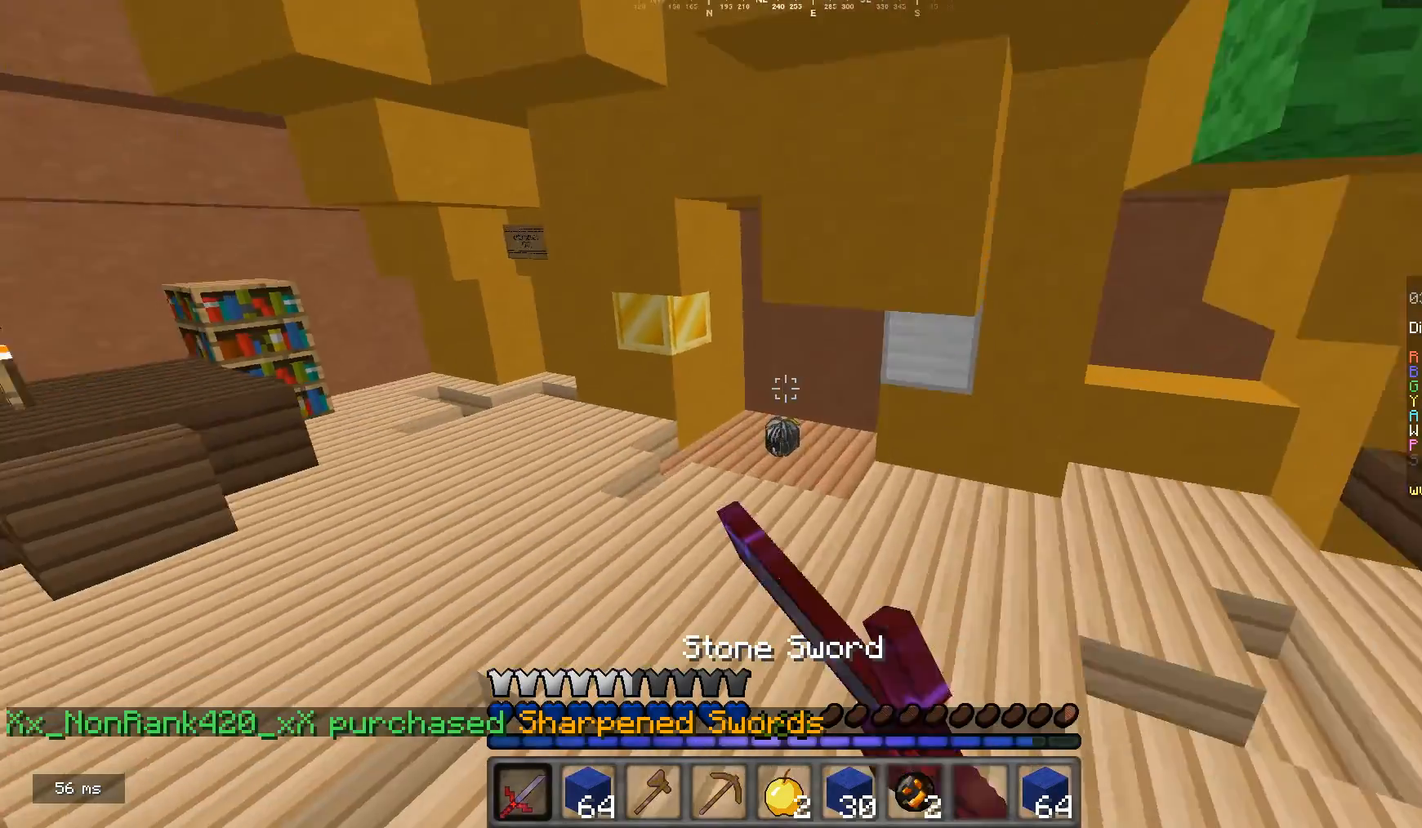
{"keys": ["a", "w"], "mouse": [], "events": [[100, "a", "up"], [167, "mouse_left", "up"], [267, "a", "down"]]}
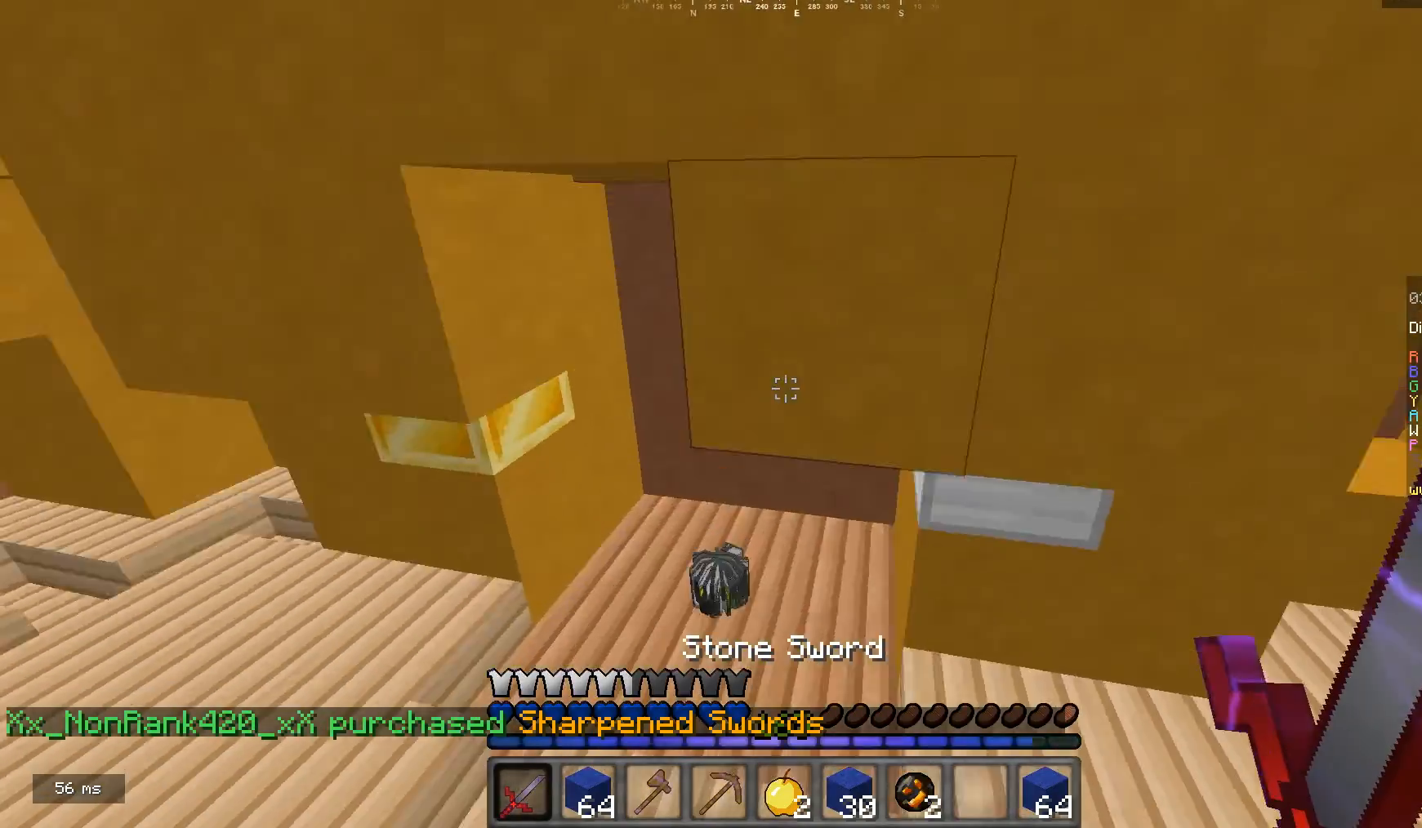
{"keys": [], "mouse": []}
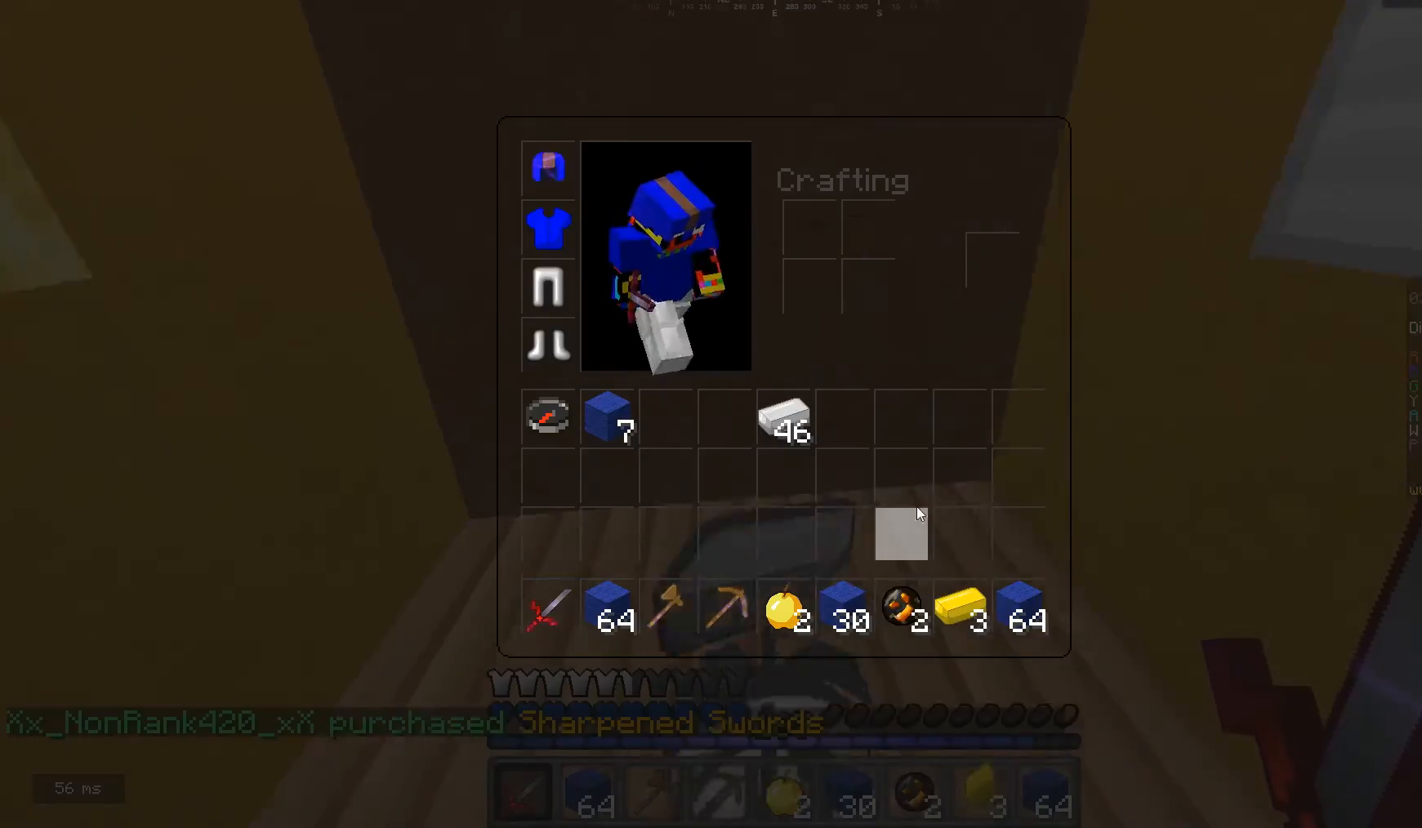
{"keys": [], "mouse": [], "events": []}
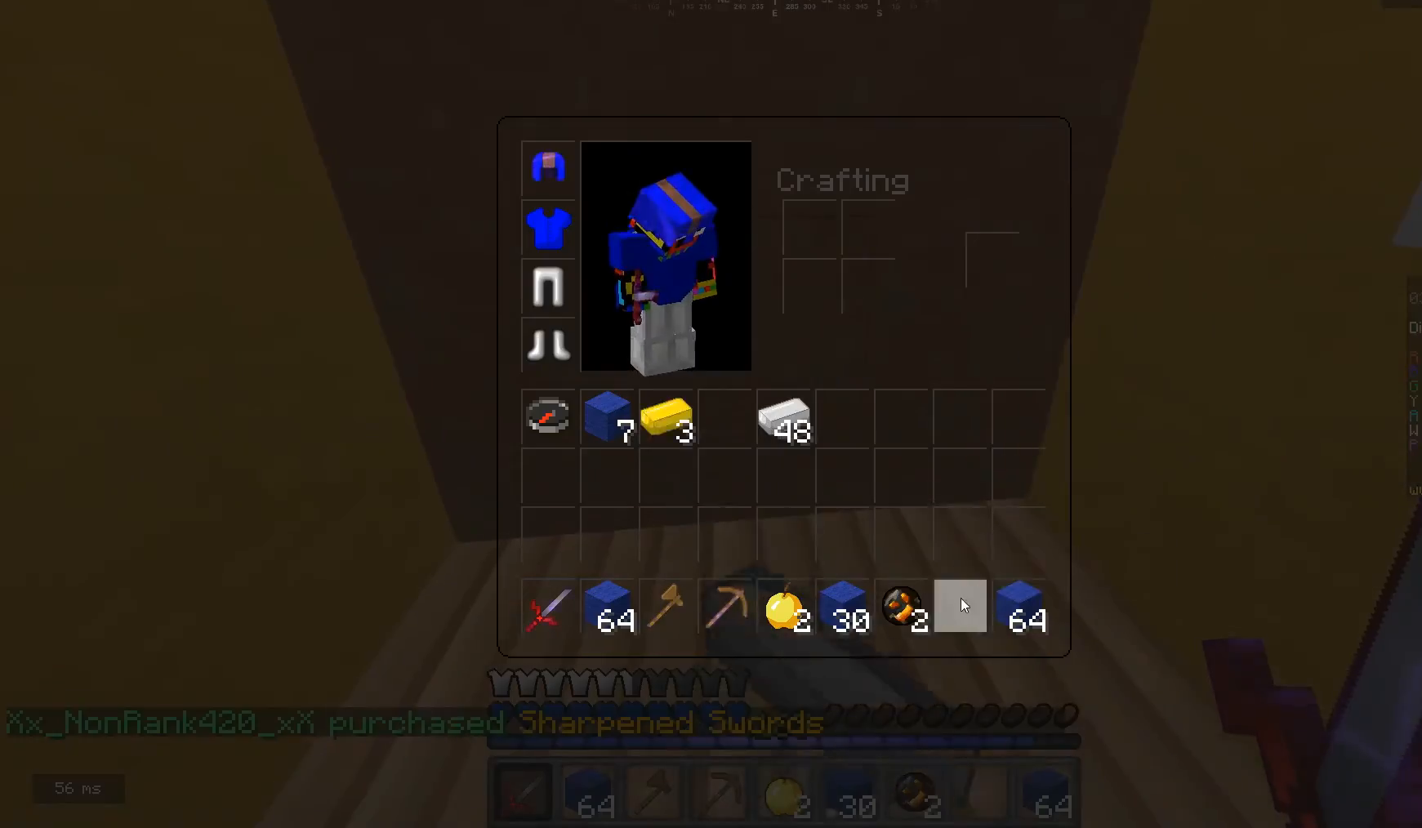
{"keys": ["w"], "mouse": ["left"], "events": [[167, "w", "down"], [267, "mouse_left", "down"]]}
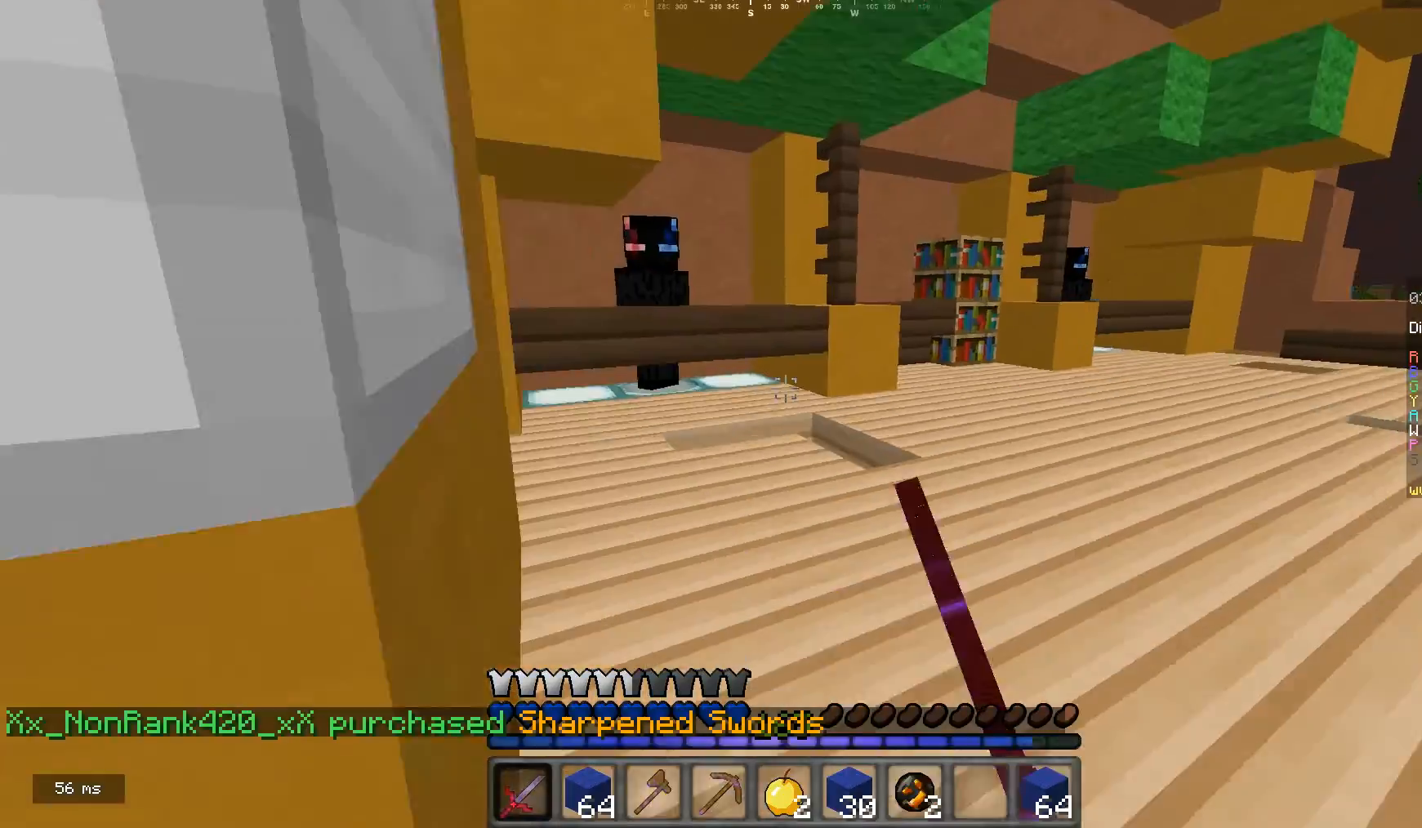
{"keys": ["w"], "mouse": [], "events": [[133, "a", "down"], [200, "mouse_left", "up"], [400, "a", "up"]]}
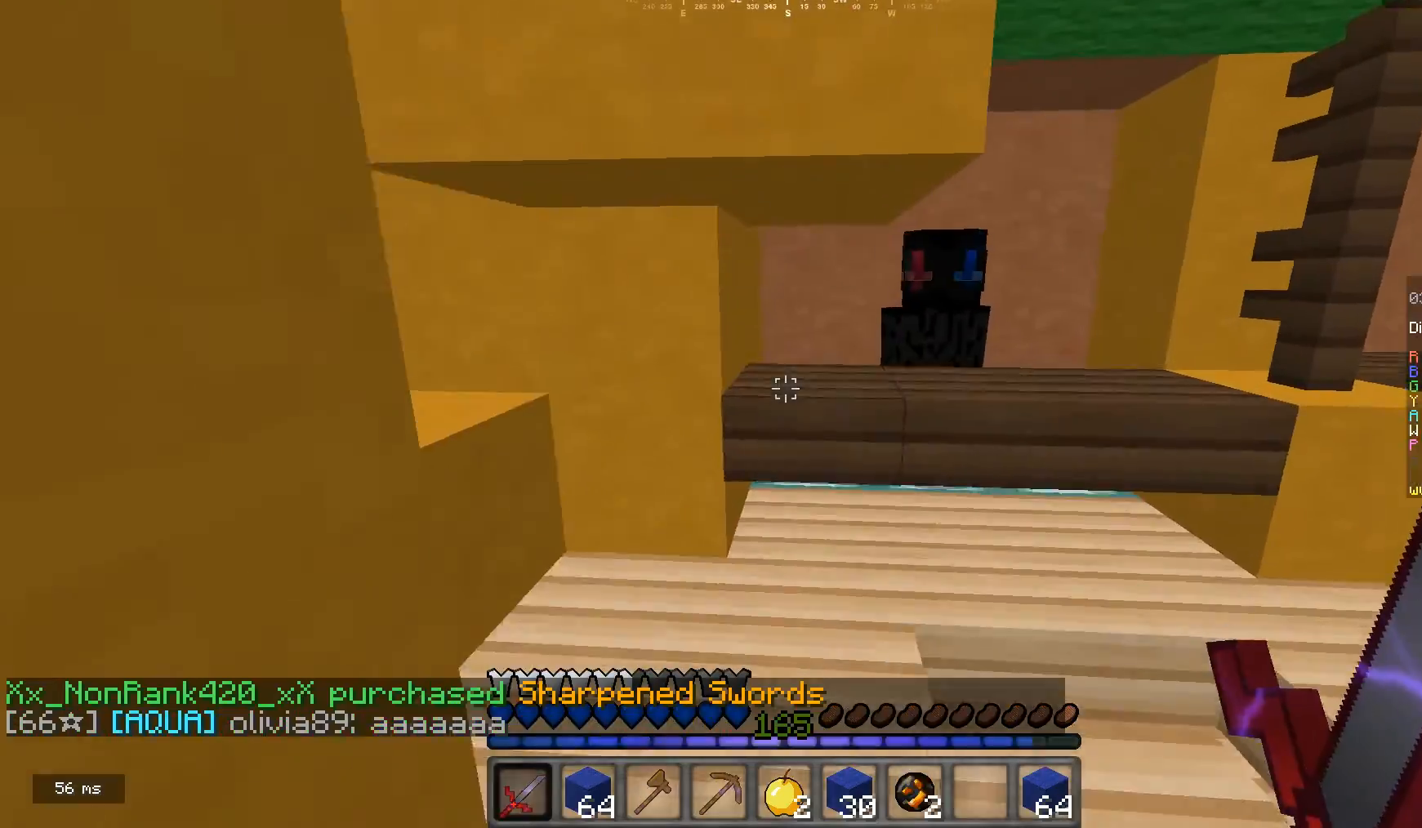
{"keys": [], "mouse": [], "events": [[267, "mouse_right", "down"], [300, "w", "up"], [367, "mouse_right", "up"]]}
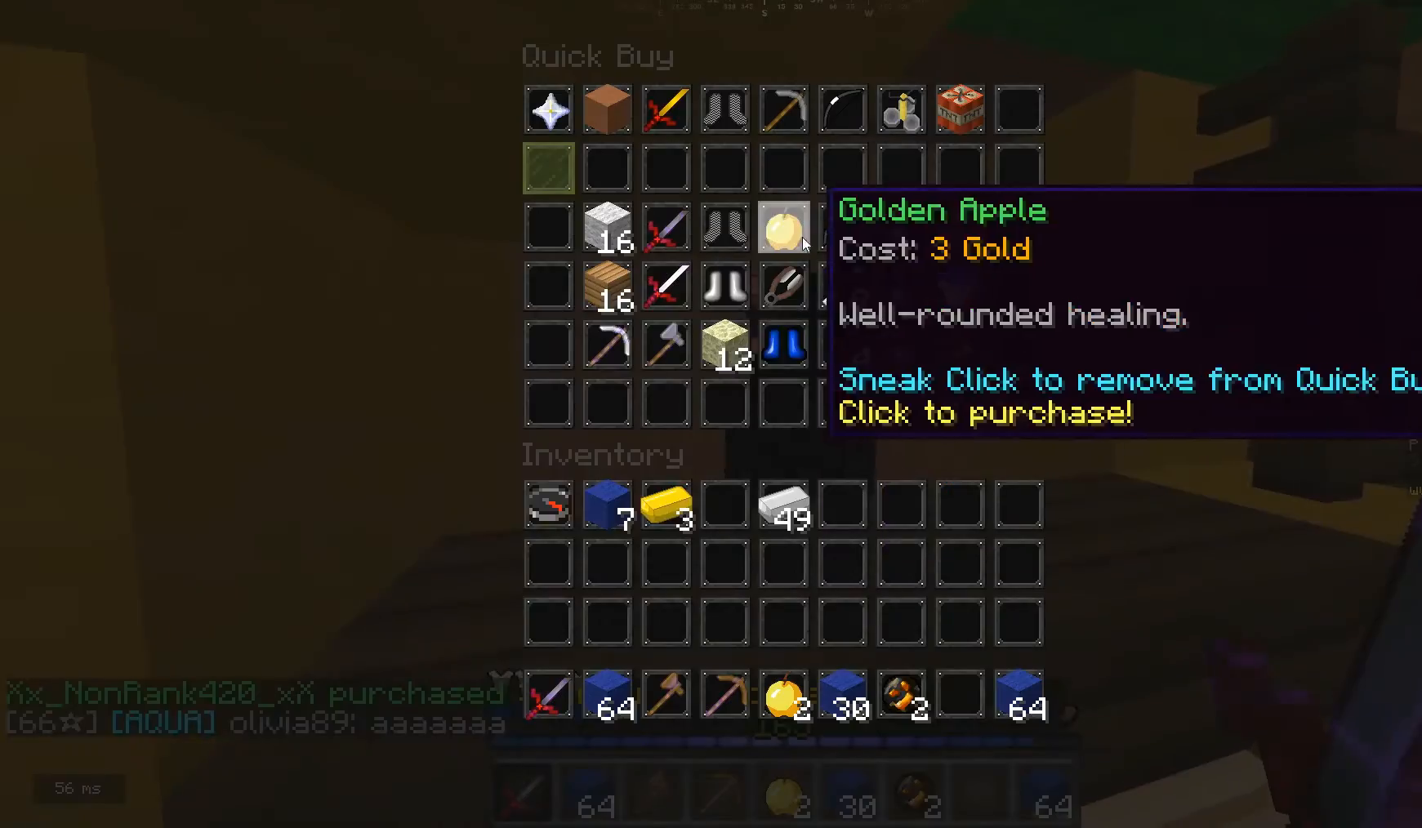
{"keys": [], "mouse": [], "events": []}
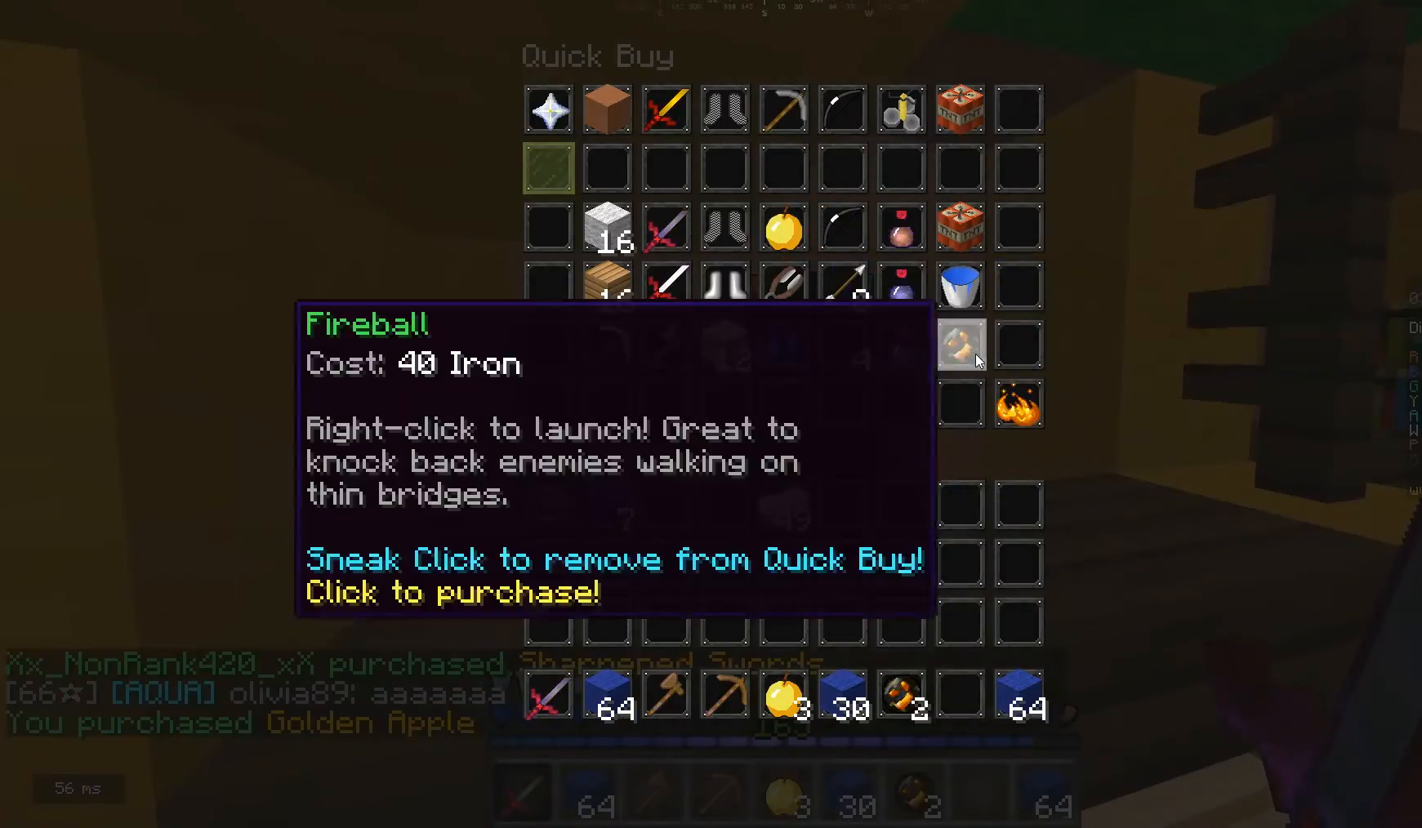
{"keys": [], "mouse": [], "events": []}
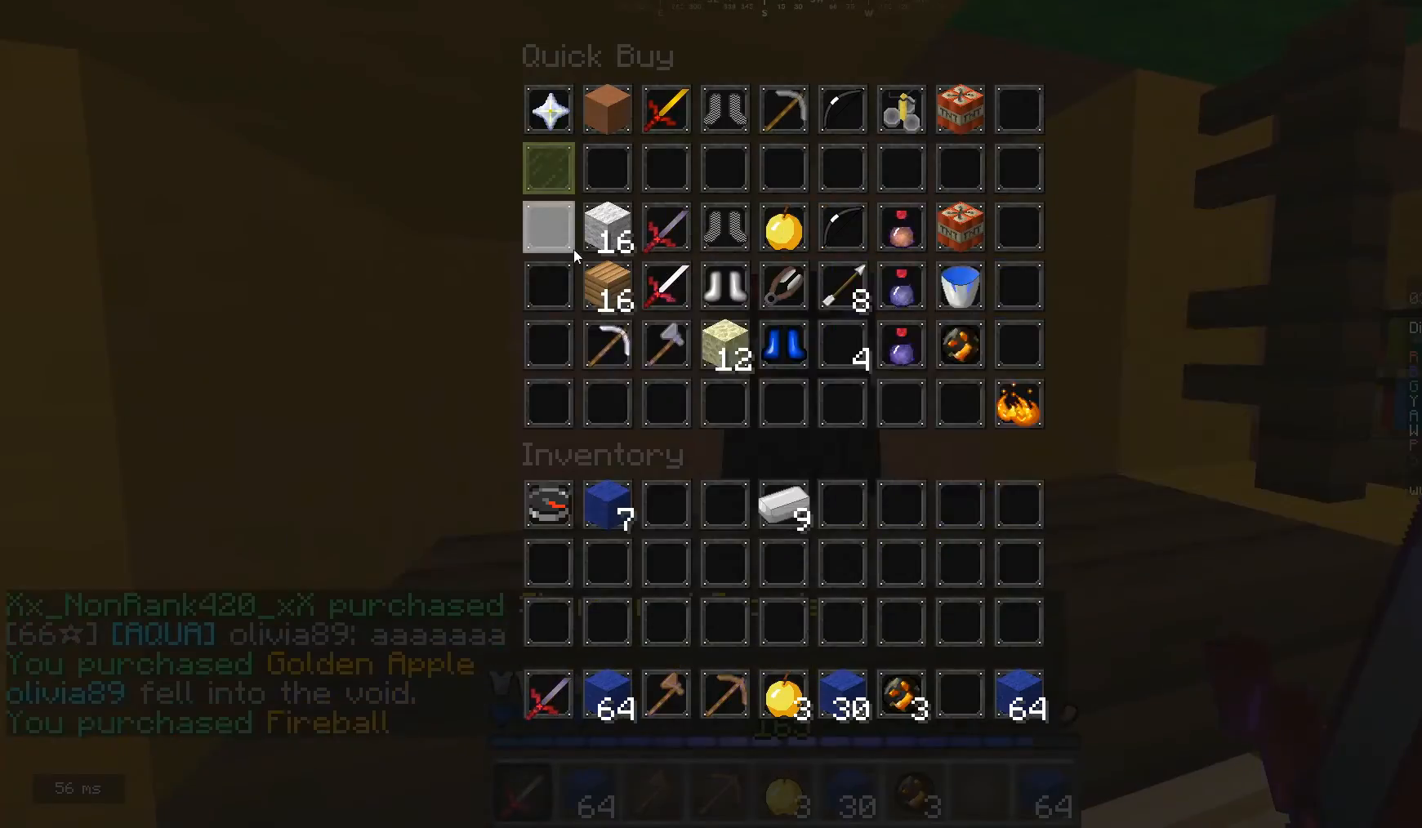
{"keys": ["w"], "mouse": [], "events": [[467, "w", "down"]]}
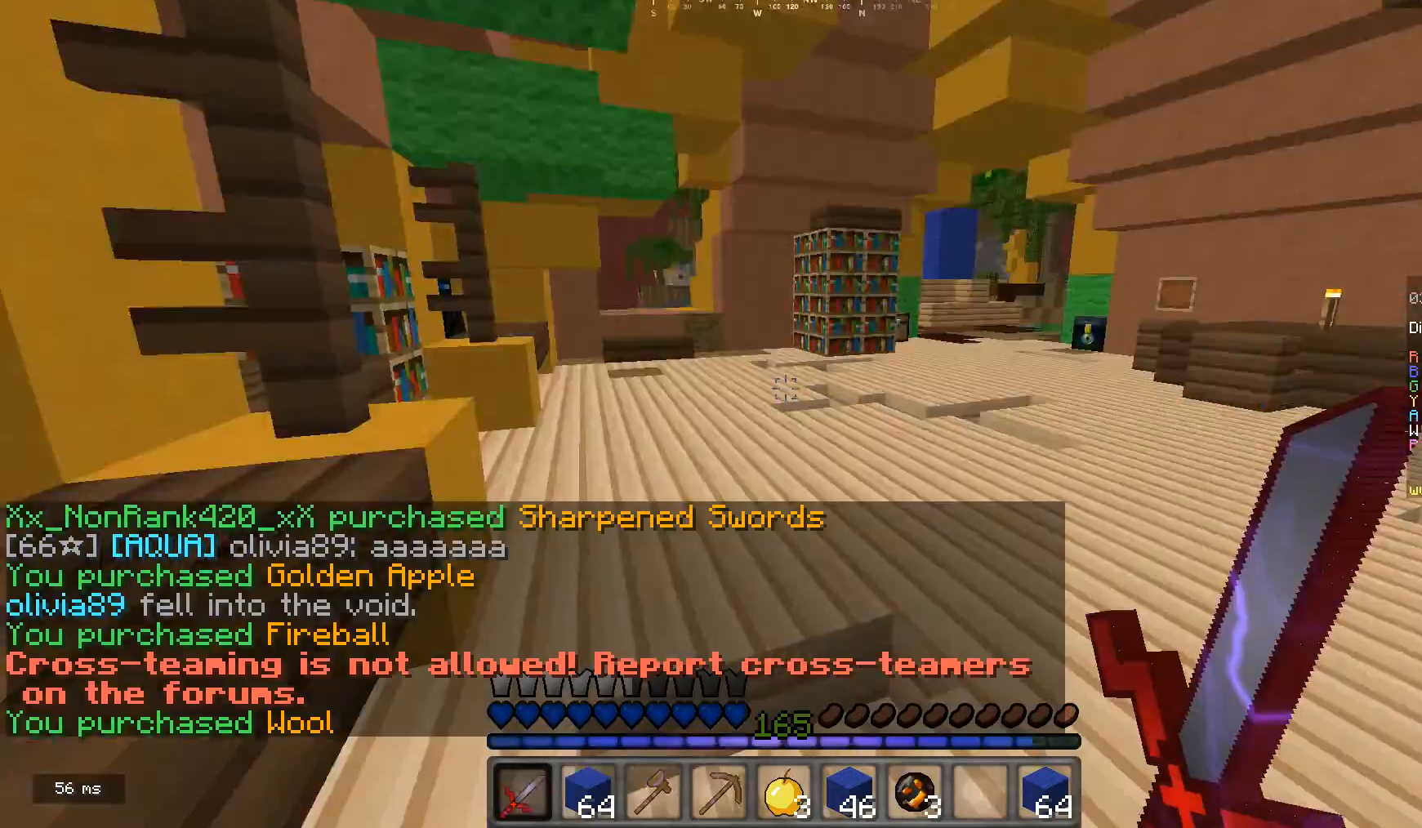
{"keys": ["w"], "mouse": [], "events": []}
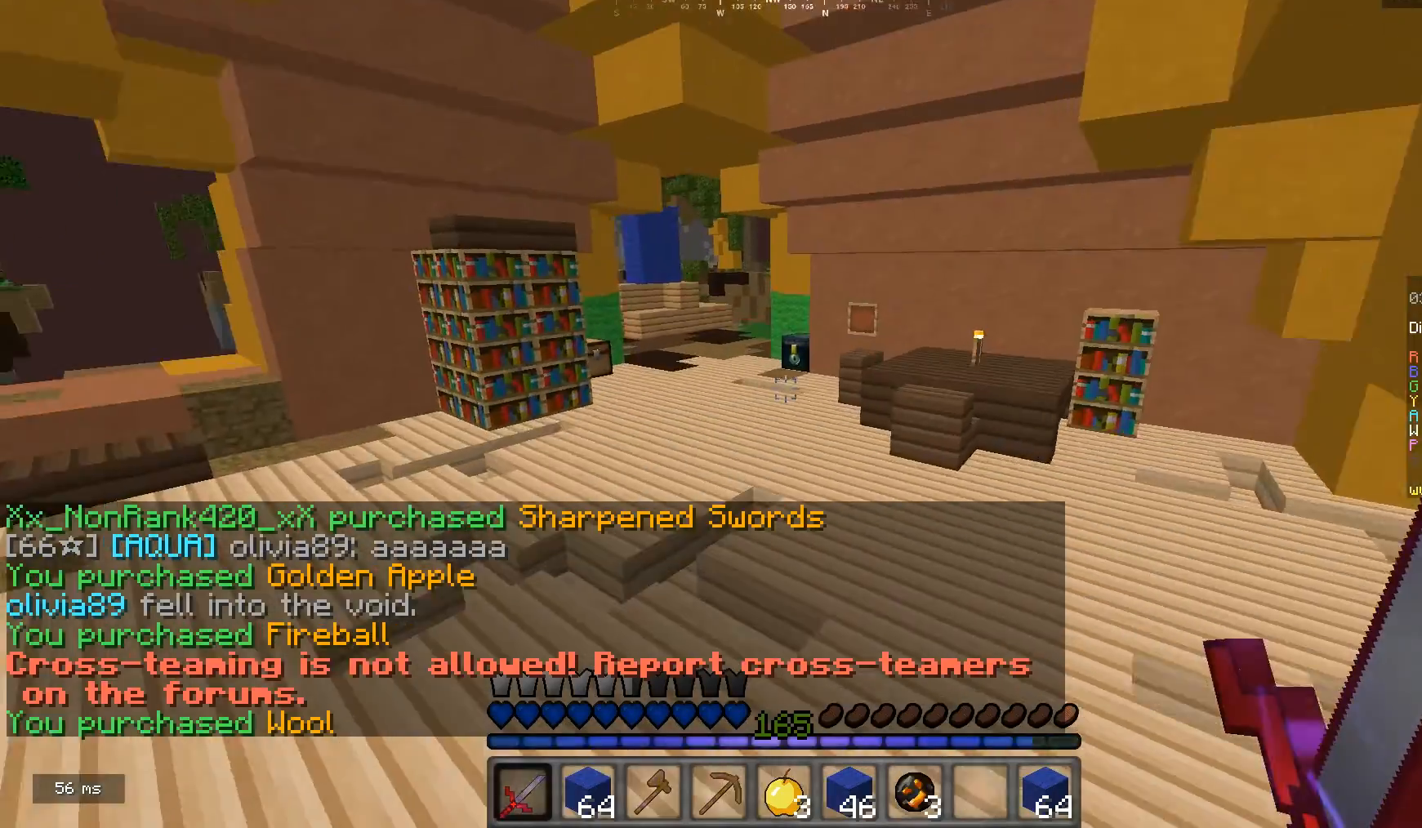
{"keys": ["w"], "mouse": ["left"], "events": [[67, "mouse_left", "down"], [367, "mouse_left", "up"], [433, "mouse_left", "down"]]}
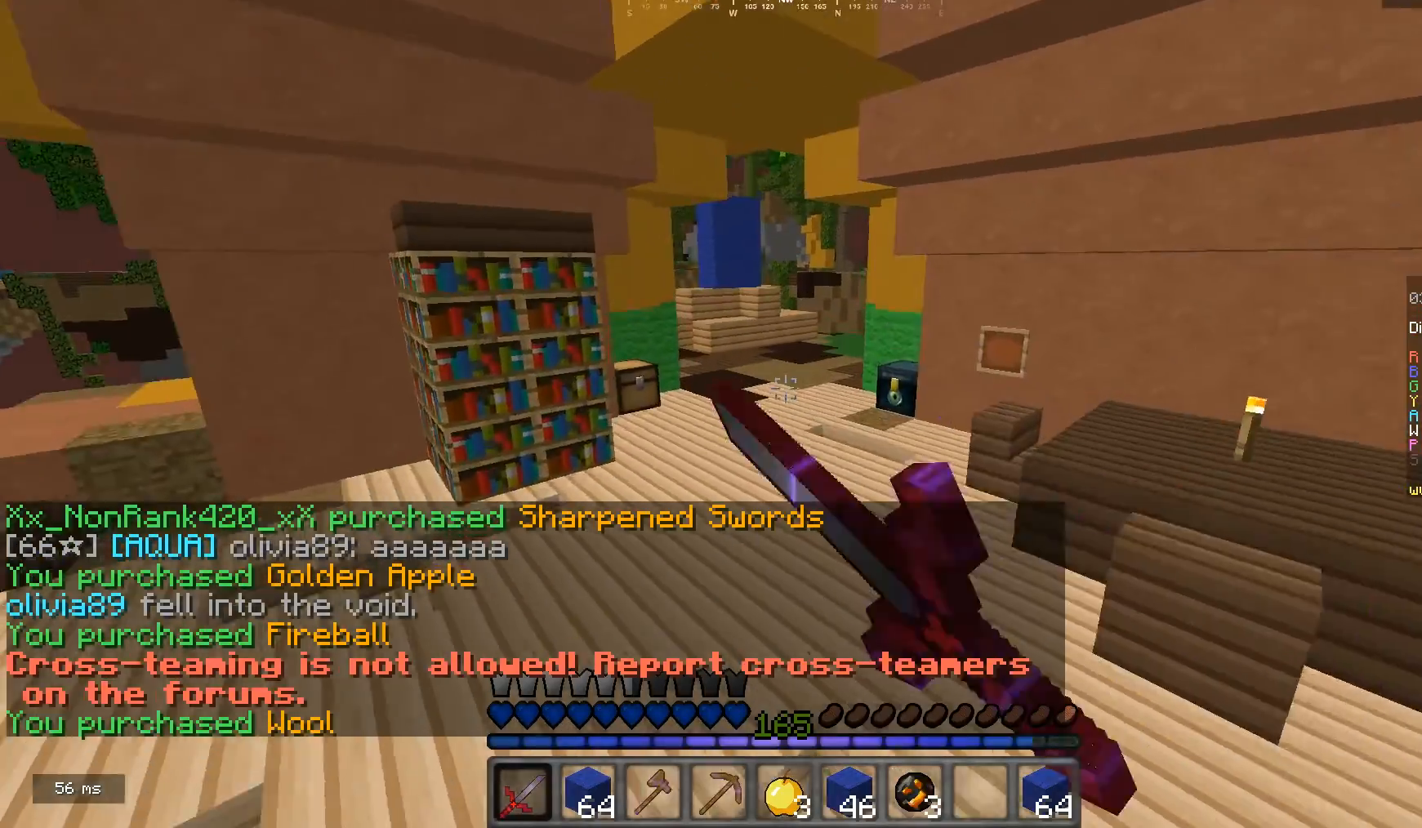
{"keys": ["w"], "mouse": [], "events": [[67, "mouse_left", "up"]]}
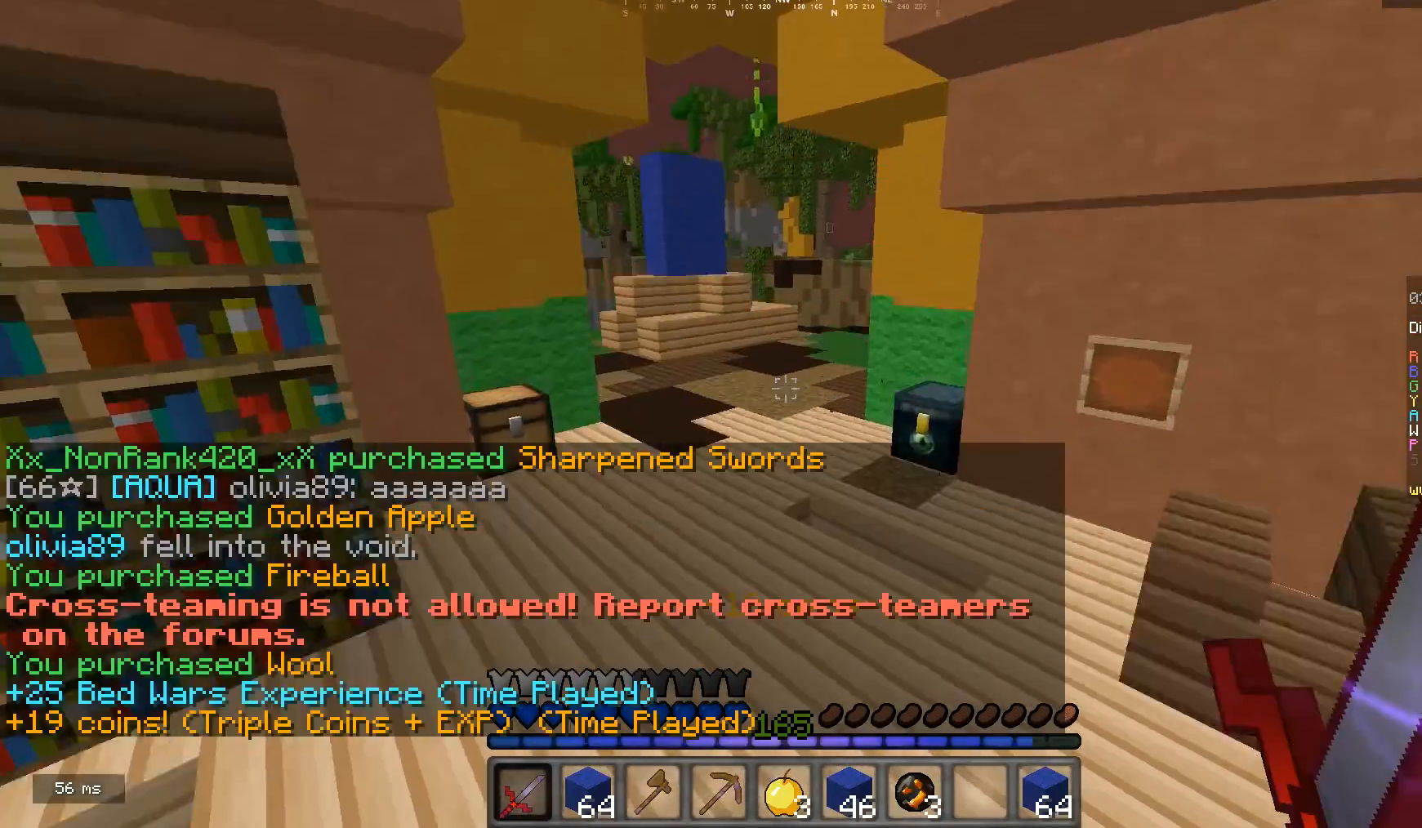
{"keys": ["w"], "mouse": [], "events": []}
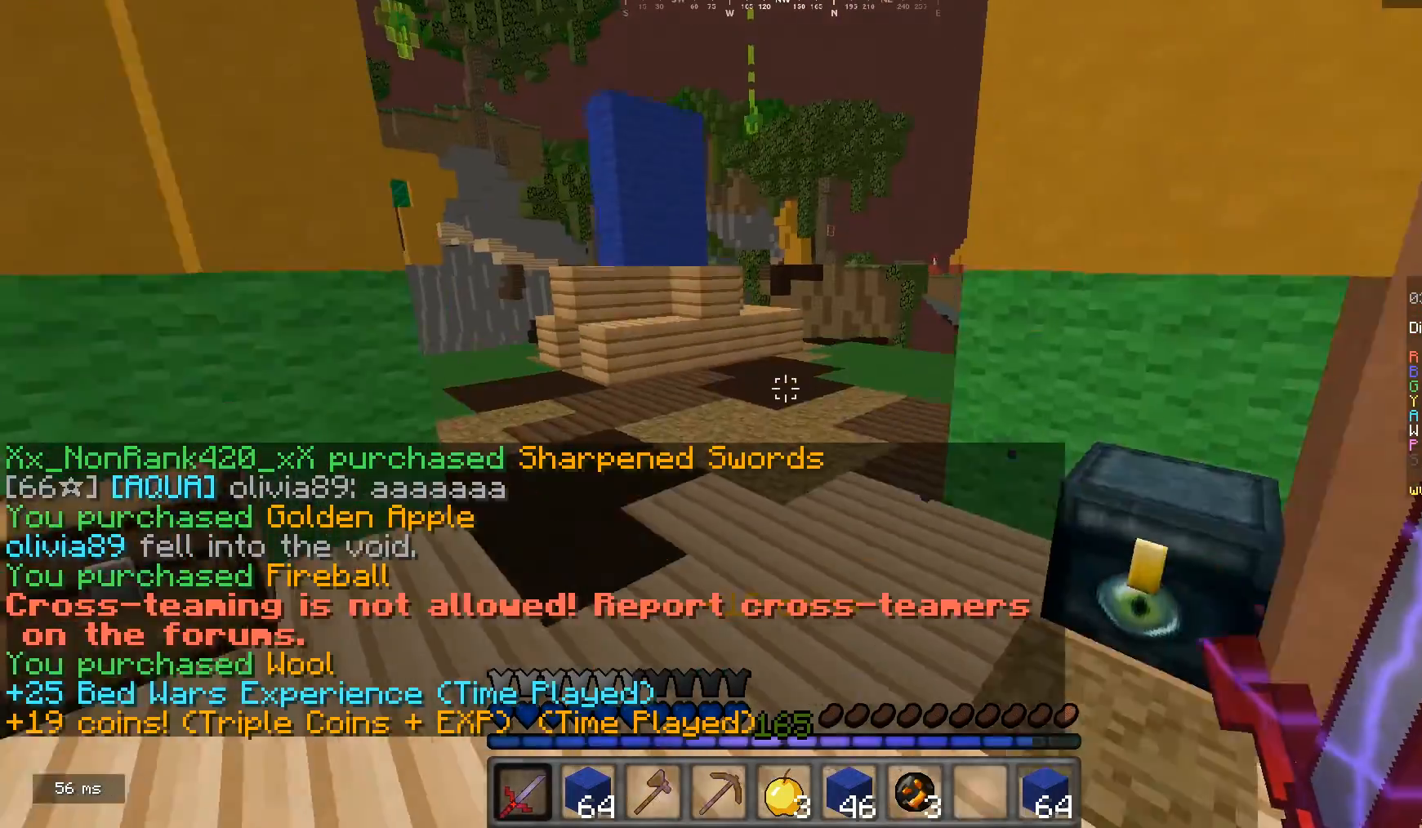
{"keys": ["w"], "mouse": [], "events": []}
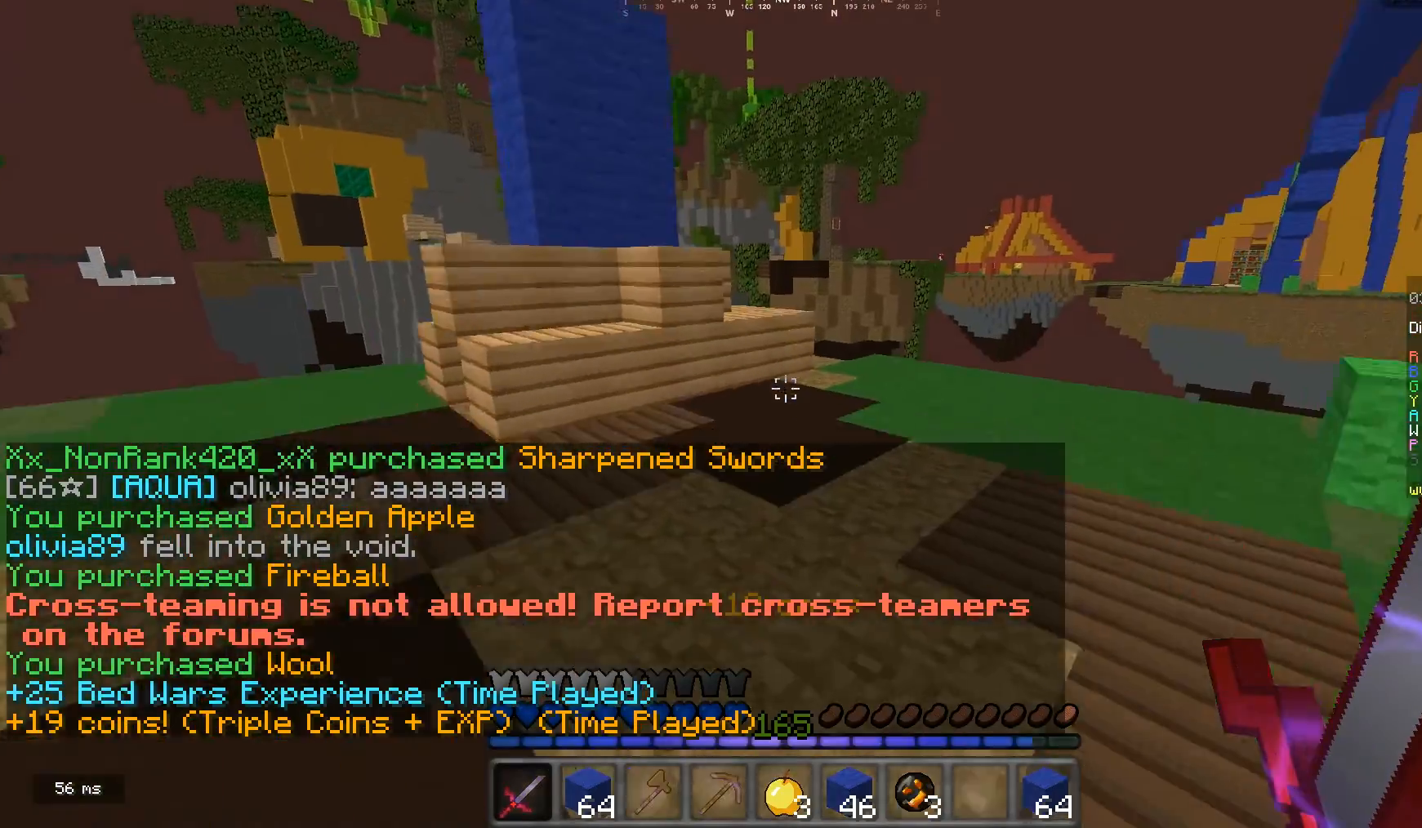
{"keys": ["w"], "mouse": [], "events": []}
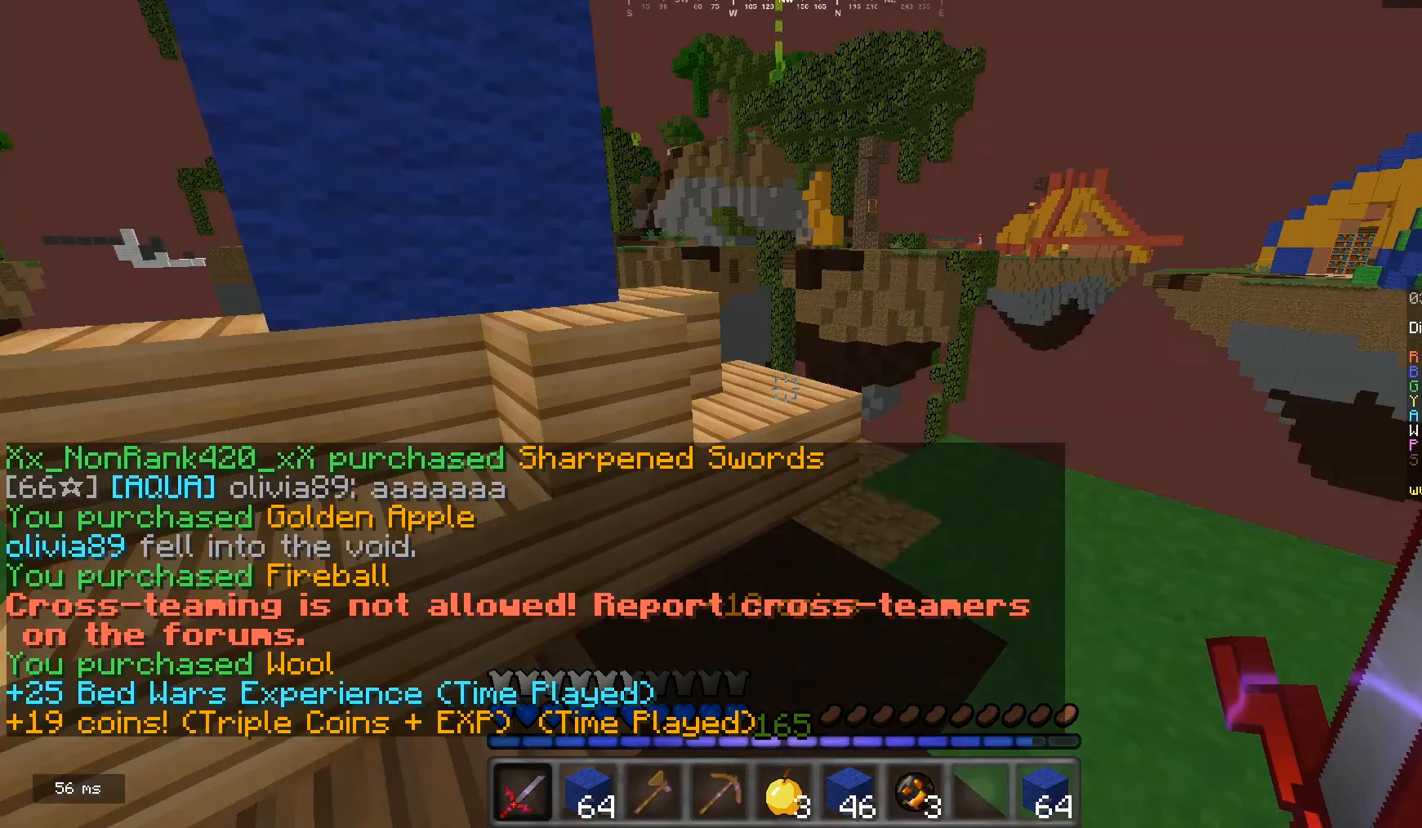
{"keys": ["w"], "mouse": [], "events": [[133, "d", "down"], [400, "d", "up"]]}
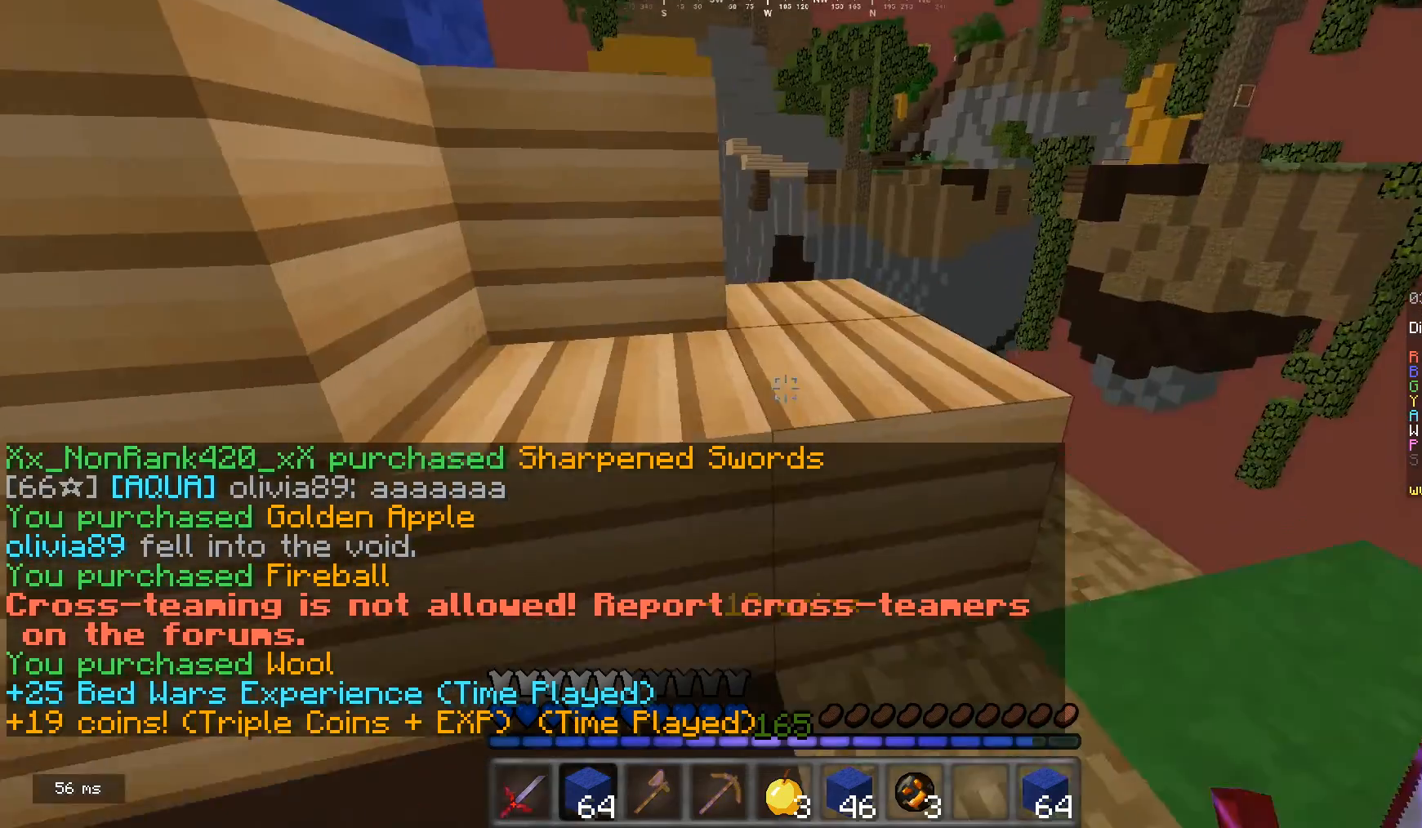
{"keys": ["w"], "mouse": [], "events": [[233, "a", "down"], [500, "a", "up"]]}